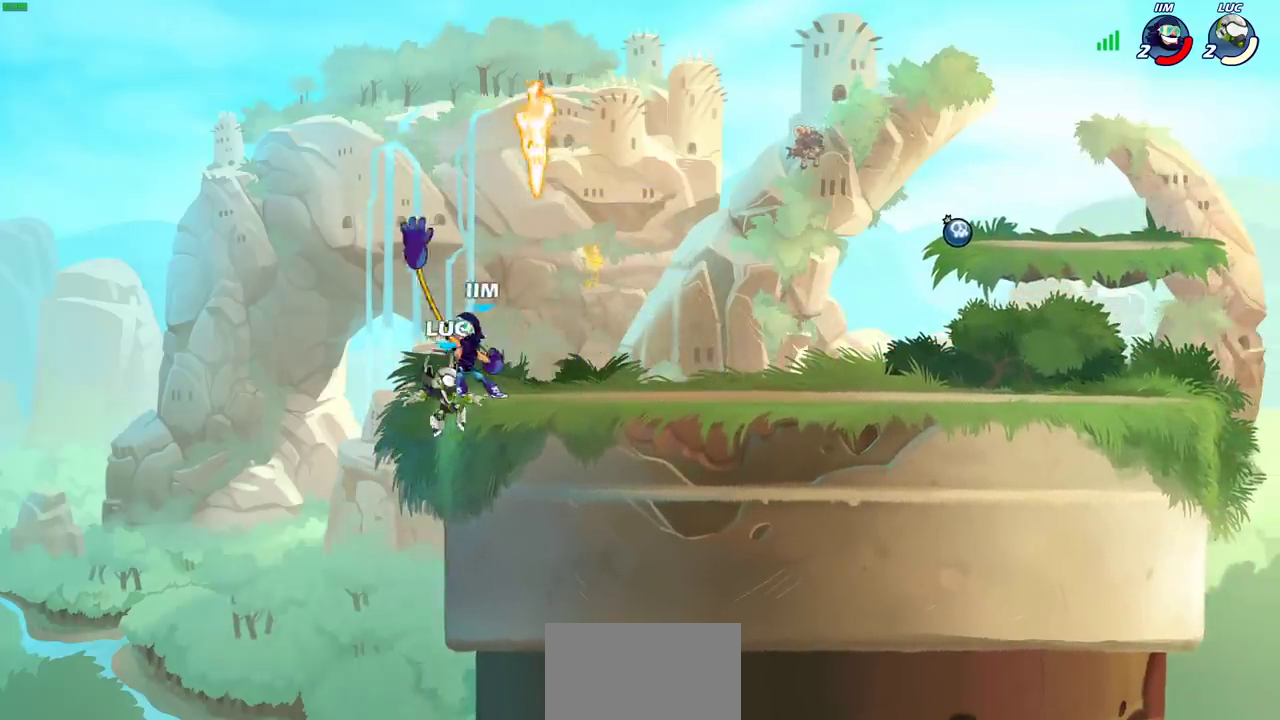
Gameplay with a controller (PlayStation layout); each line is a JSON object with the inputs held at the frame after it (dt_ms = milliseconds from this image to that frame). "events" lists button and stick changes between this image and that frame as [ms after this image, input, new state], when the widget could be followed in between. Not read: L1.
{"dt_ms": 500, "buttons": [], "left_stick": "down", "right_stick": "center", "events": [[83, "CROSS", "down"], [217, "CROSS", "up"], [333, "R2", "down"], [433, "left_stick", "down"], [483, "R2", "up"]]}
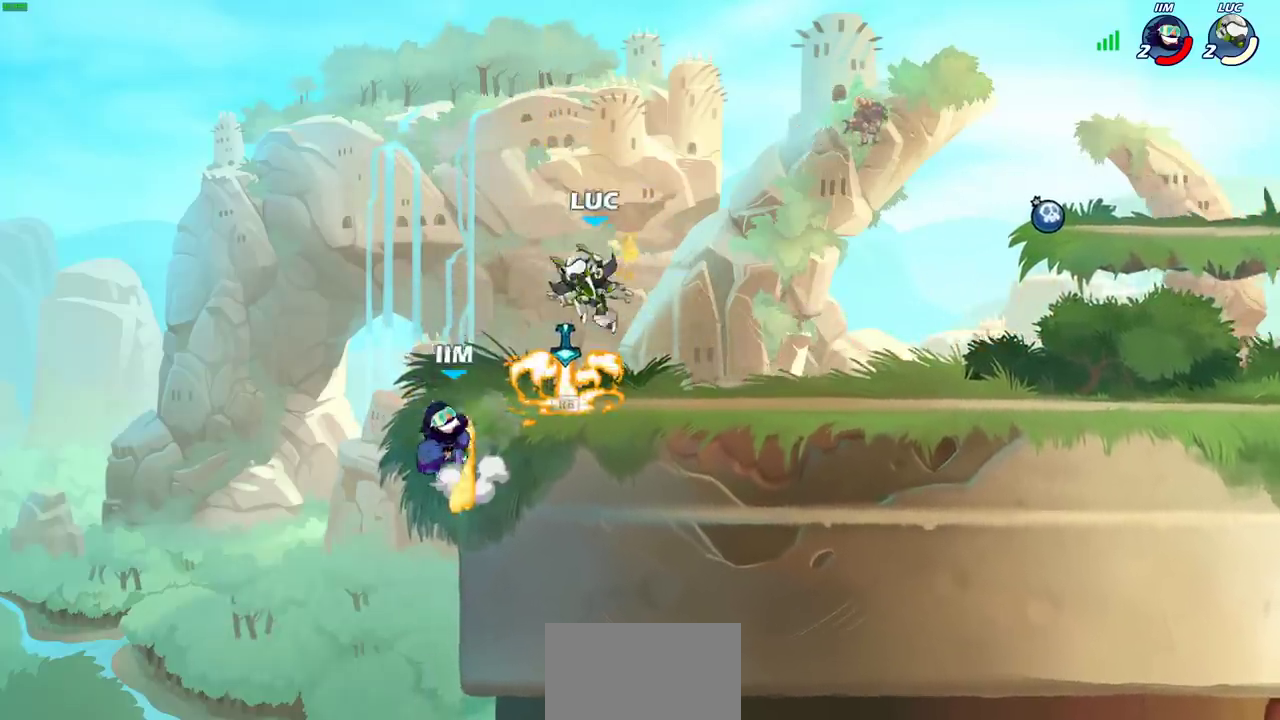
{"dt_ms": 500, "buttons": [], "left_stick": "center", "right_stick": "center", "events": [[83, "left_stick", "down-left"], [183, "left_stick", "down-right"], [283, "left_stick", "up-left"], [367, "CIRCLE", "down"], [383, "left_stick", "center"], [417, "CIRCLE", "up"]]}
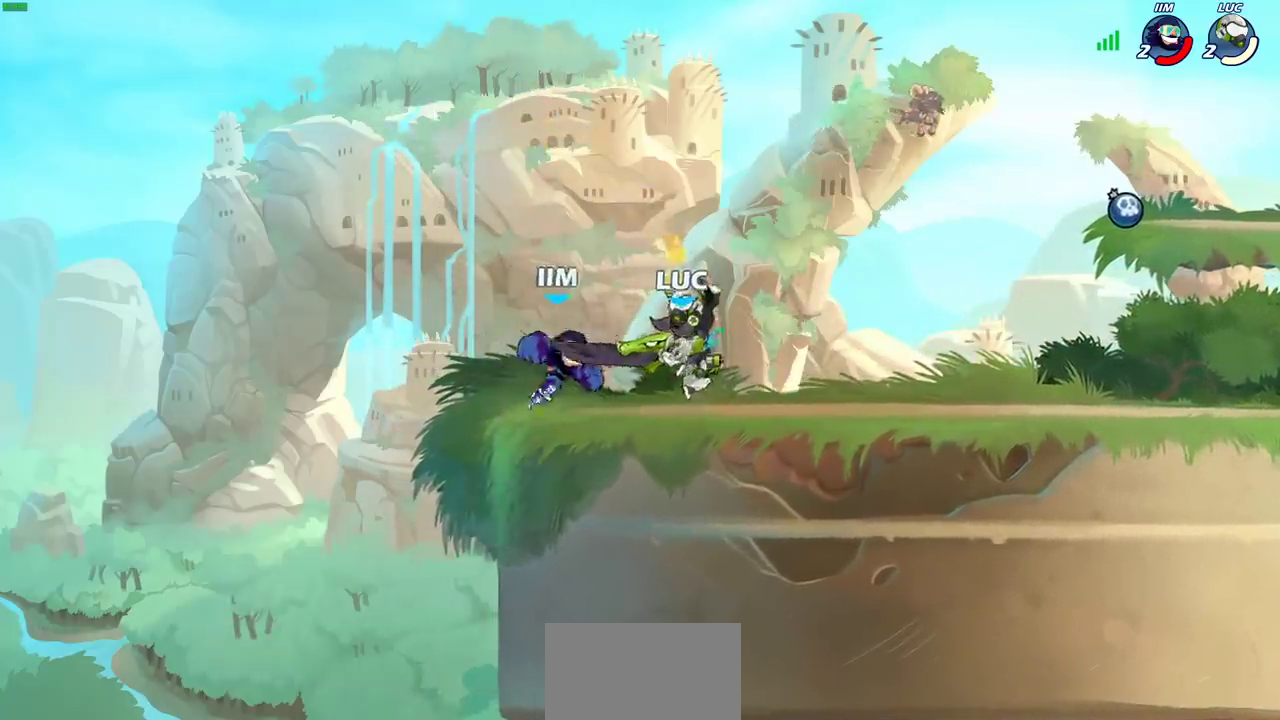
{"dt_ms": 500, "buttons": [], "left_stick": "center", "right_stick": "center", "events": []}
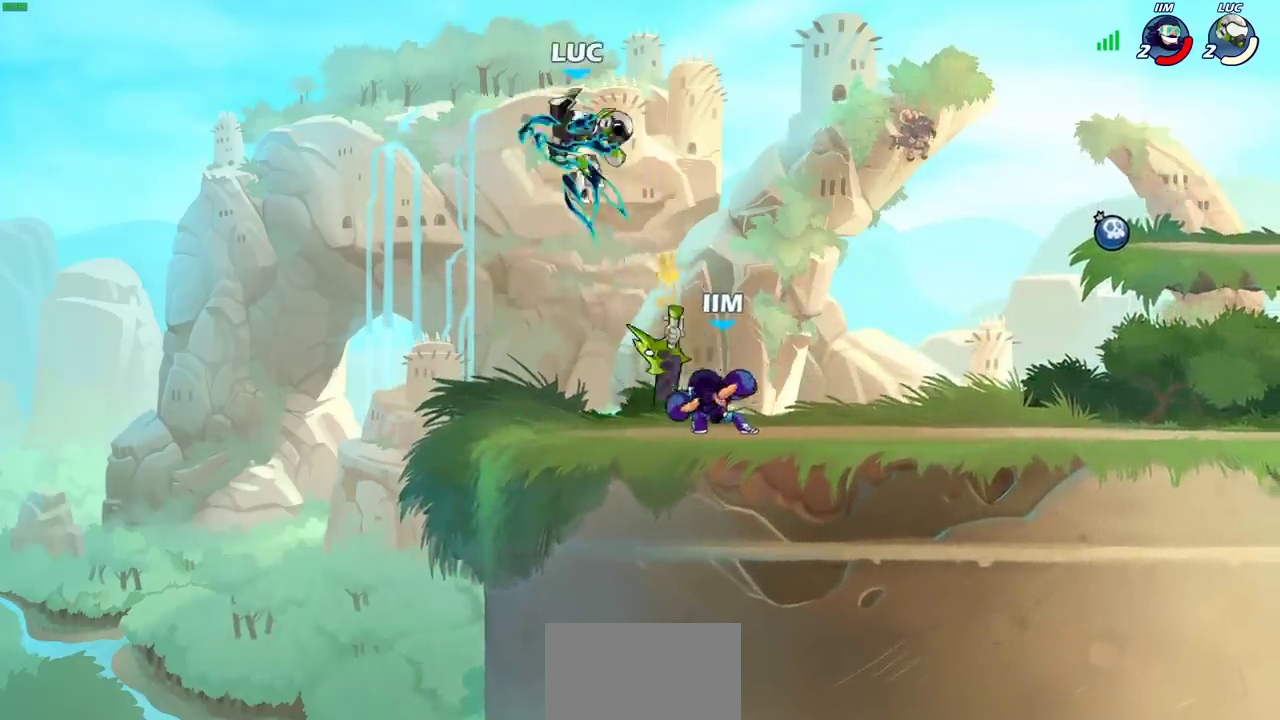
{"dt_ms": 500, "buttons": ["CROSS", "R2"], "left_stick": "up-left", "right_stick": "center", "events": [[317, "left_stick", "up-left"], [450, "CROSS", "down"], [500, "R2", "down"]]}
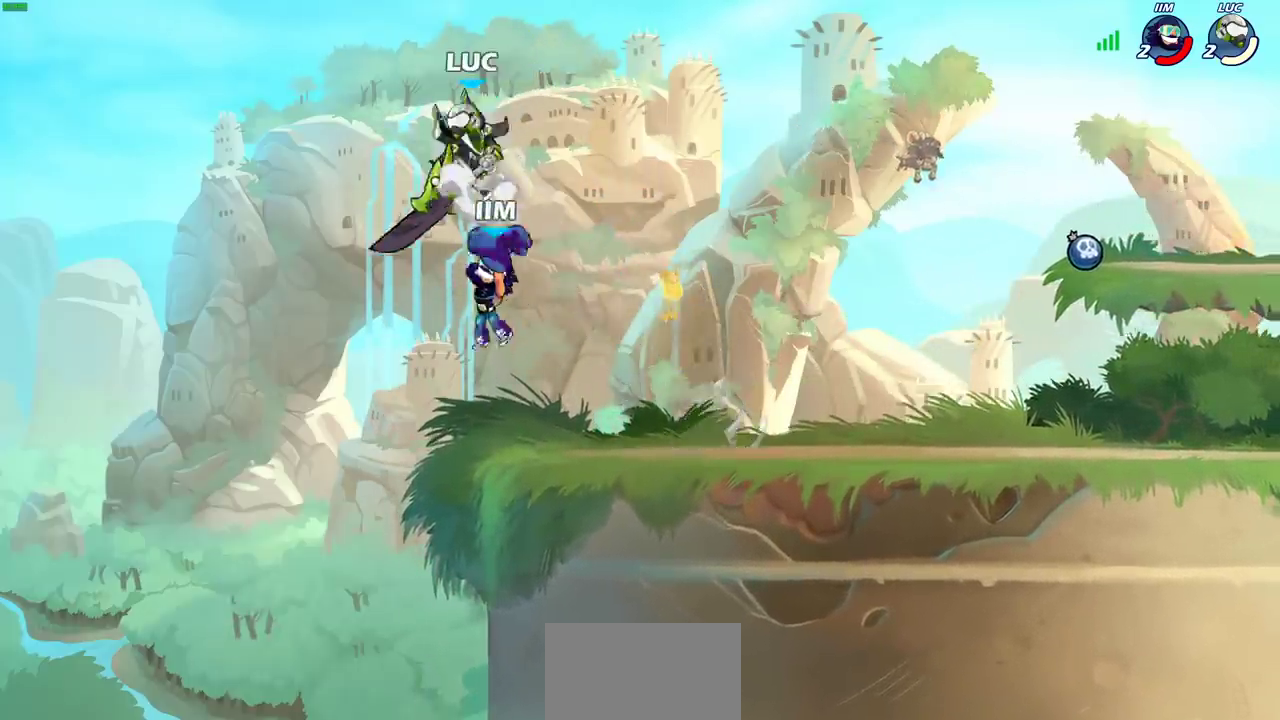
{"dt_ms": 500, "buttons": [], "left_stick": "right", "right_stick": "center", "events": [[100, "left_stick", "up"], [117, "CROSS", "up"], [183, "left_stick", "up-right"], [217, "R2", "up"], [283, "left_stick", "right"]]}
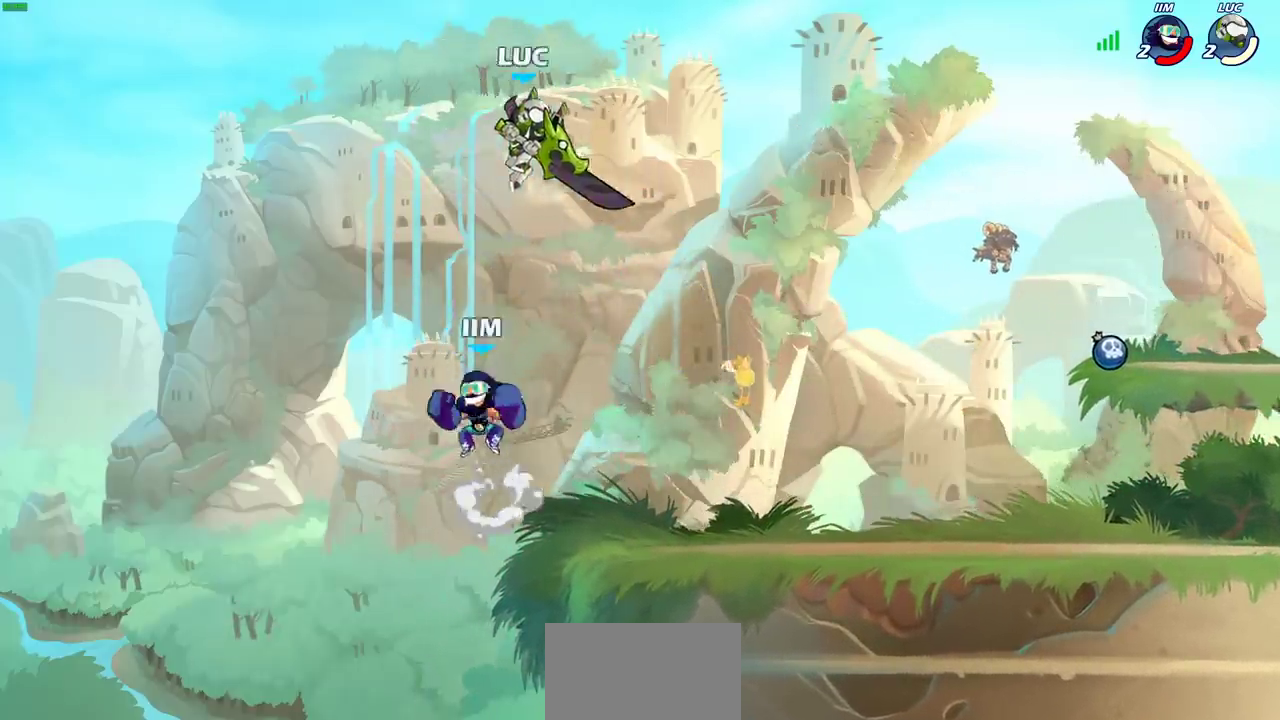
{"dt_ms": 300, "buttons": [], "left_stick": "left", "right_stick": "center", "events": [[117, "left_stick", "down-left"], [133, "SQUARE", "down"], [200, "SQUARE", "up"], [233, "left_stick", "left"]]}
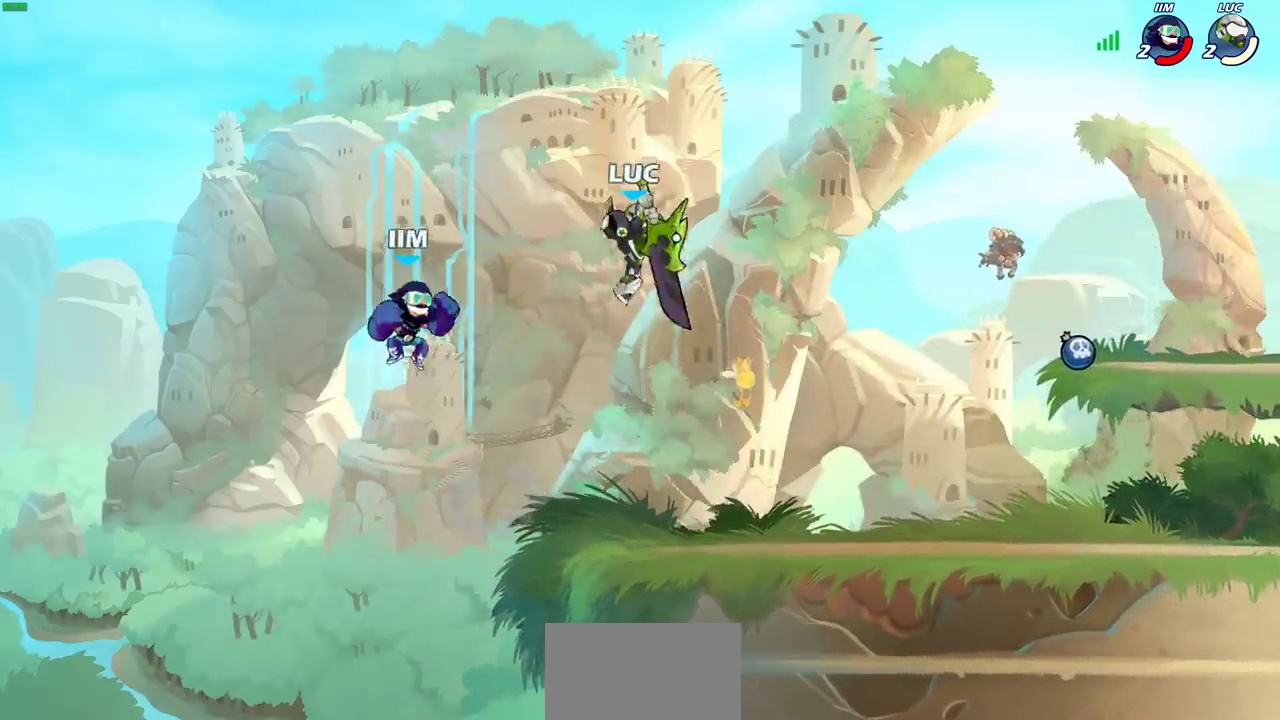
{"dt_ms": 800, "buttons": ["SQUARE"], "left_stick": "center", "right_stick": "center", "events": [[100, "left_stick", "up-right"], [200, "left_stick", "right"], [567, "left_stick", "left"], [600, "SQUARE", "down"], [650, "left_stick", "center"], [667, "SQUARE", "up"], [783, "SQUARE", "down"]]}
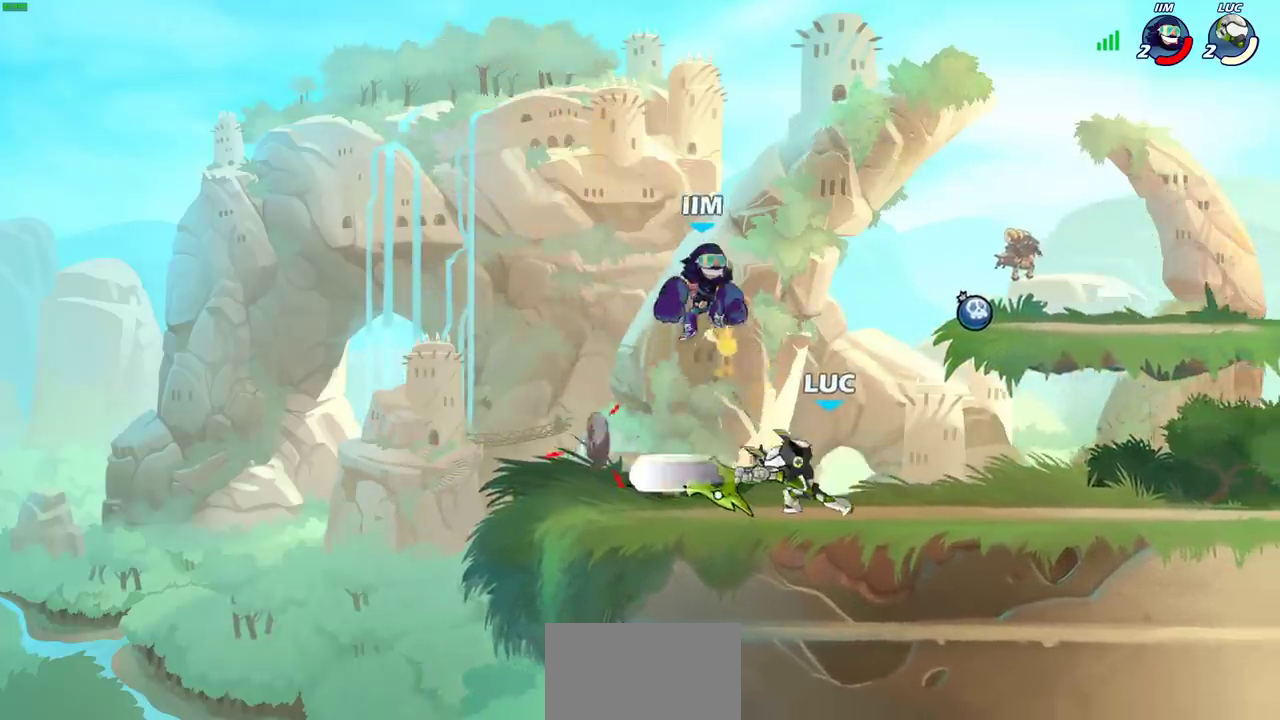
{"dt_ms": 400, "buttons": [], "left_stick": "right", "right_stick": "center", "events": [[83, "SQUARE", "up"], [183, "SQUARE", "down"], [283, "SQUARE", "up"], [300, "left_stick", "right"]]}
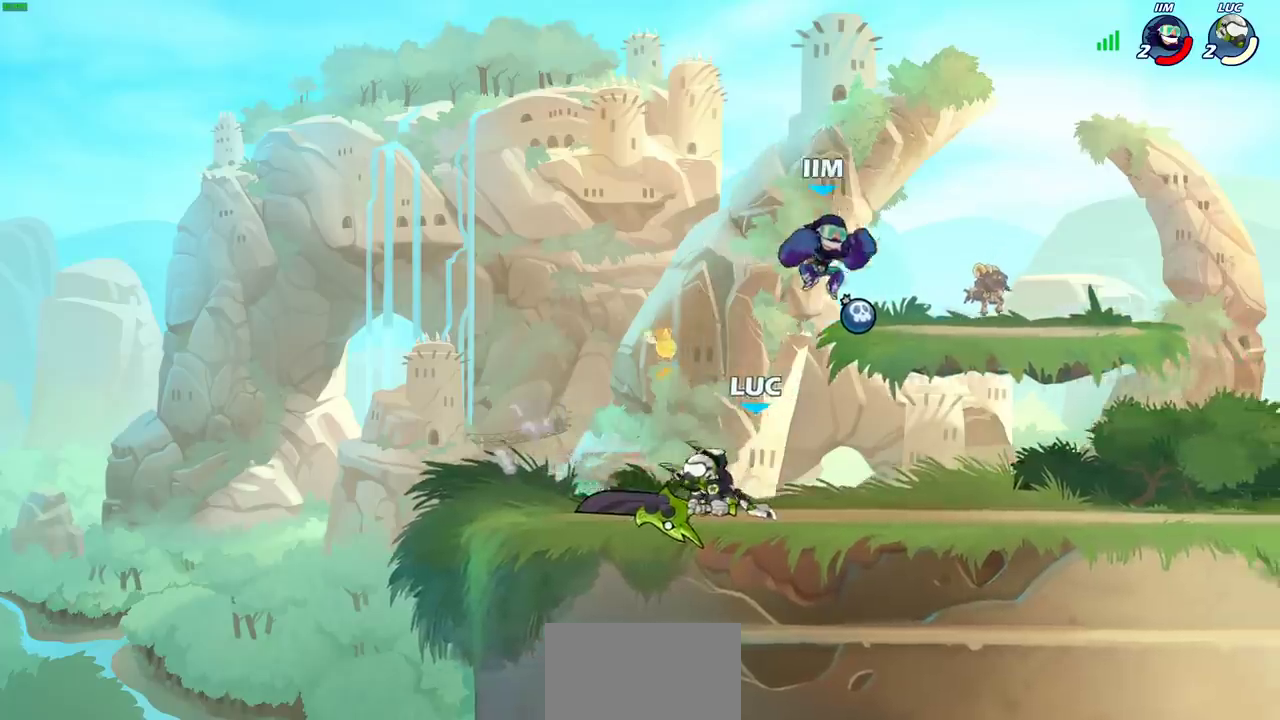
{"dt_ms": 400, "buttons": [], "left_stick": "center", "right_stick": "center", "events": [[283, "left_stick", "center"]]}
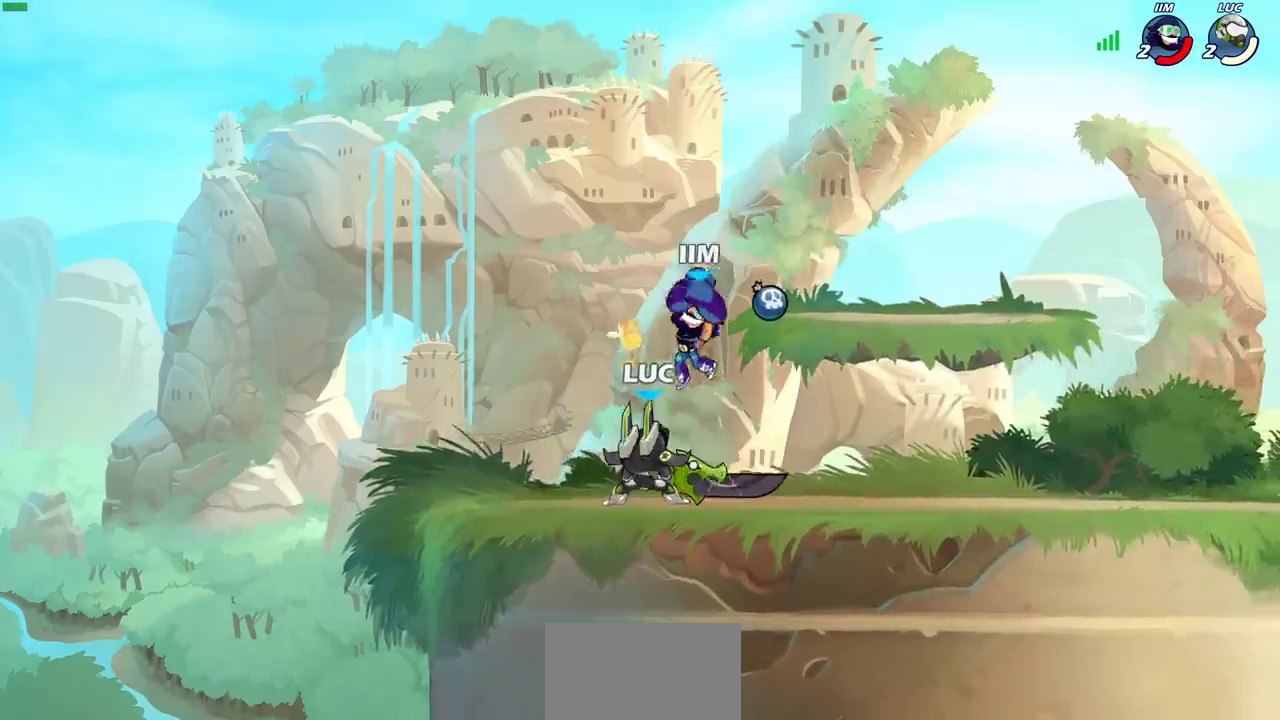
{"dt_ms": 700, "buttons": ["SQUARE"], "left_stick": "down-left", "right_stick": "center", "events": [[100, "left_stick", "right"], [167, "CROSS", "down"], [250, "R2", "down"], [267, "left_stick", "up-right"], [300, "CROSS", "up"], [383, "left_stick", "up"], [450, "left_stick", "up-left"], [500, "R2", "up"], [567, "left_stick", "down-left"], [633, "SQUARE", "down"]]}
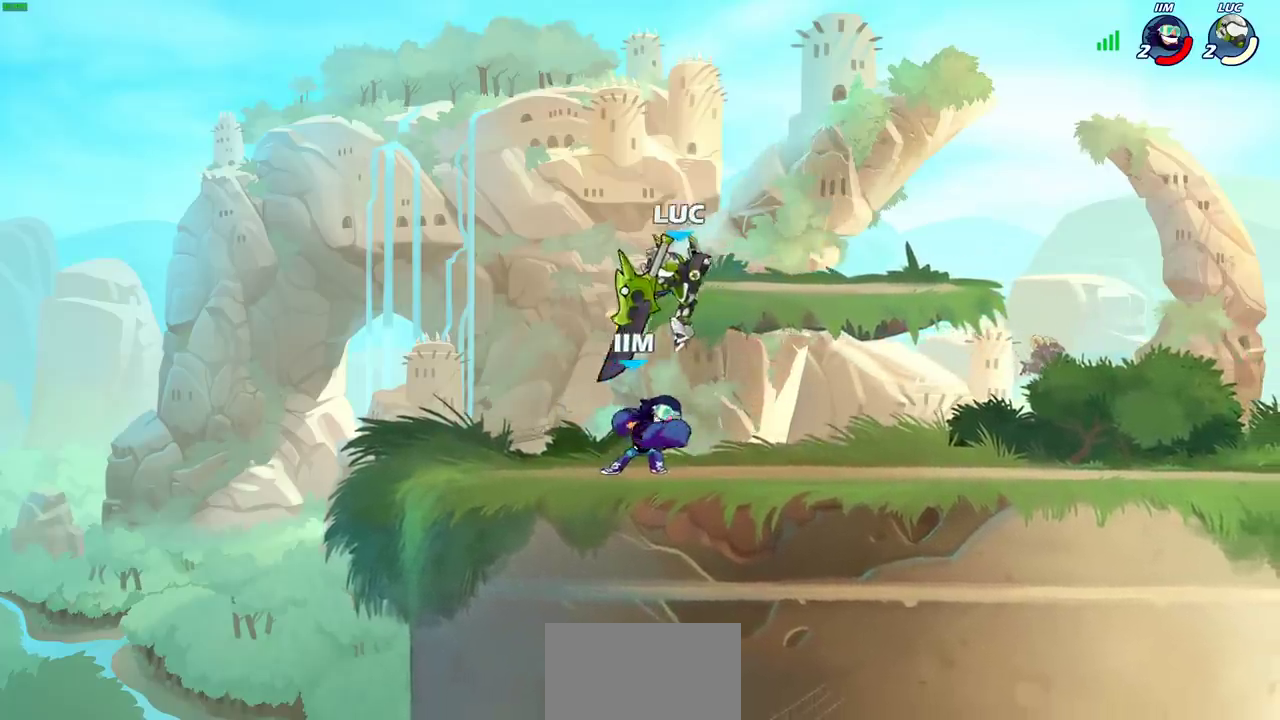
{"dt_ms": 400, "buttons": ["SQUARE"], "left_stick": "down", "right_stick": "center", "events": [[33, "SQUARE", "up"], [133, "SQUARE", "down"], [233, "SQUARE", "up"], [267, "left_stick", "down"], [317, "SQUARE", "down"]]}
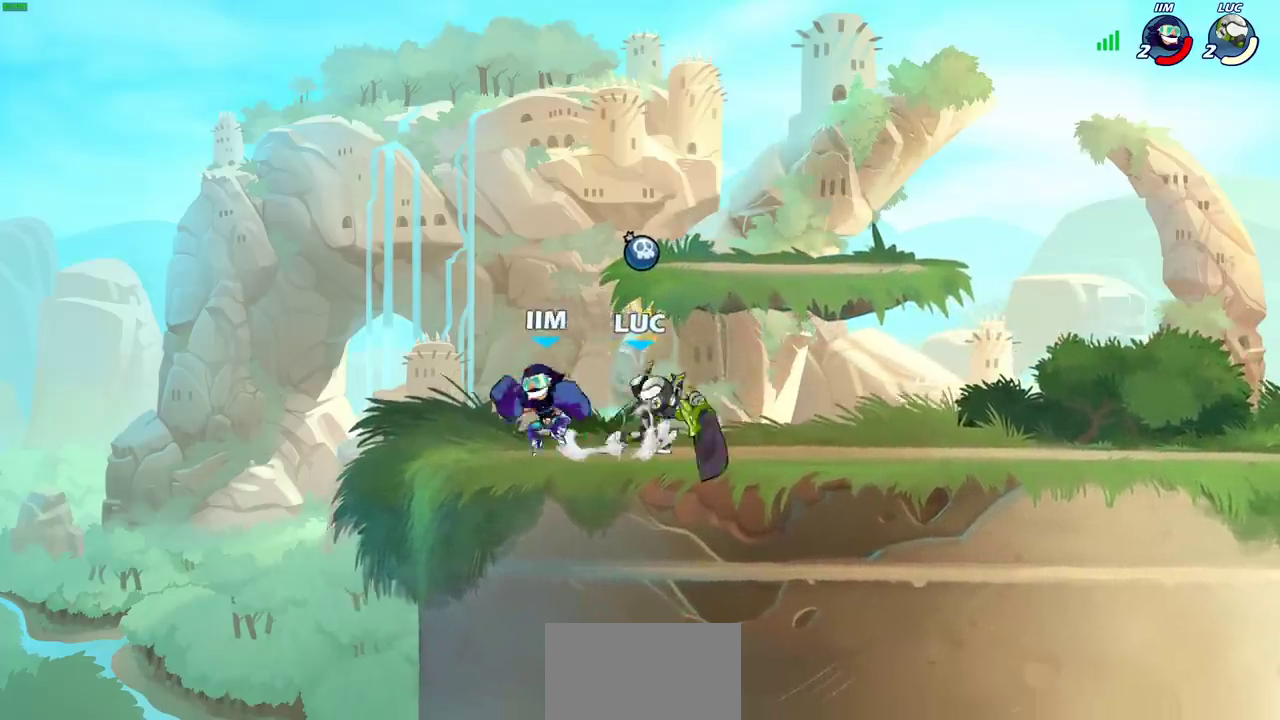
{"dt_ms": 500, "buttons": [], "left_stick": "center", "right_stick": "center", "events": [[17, "SQUARE", "up"], [67, "SQUARE", "down"], [183, "SQUARE", "up"], [217, "left_stick", "center"], [233, "SQUARE", "down"], [350, "SQUARE", "up"]]}
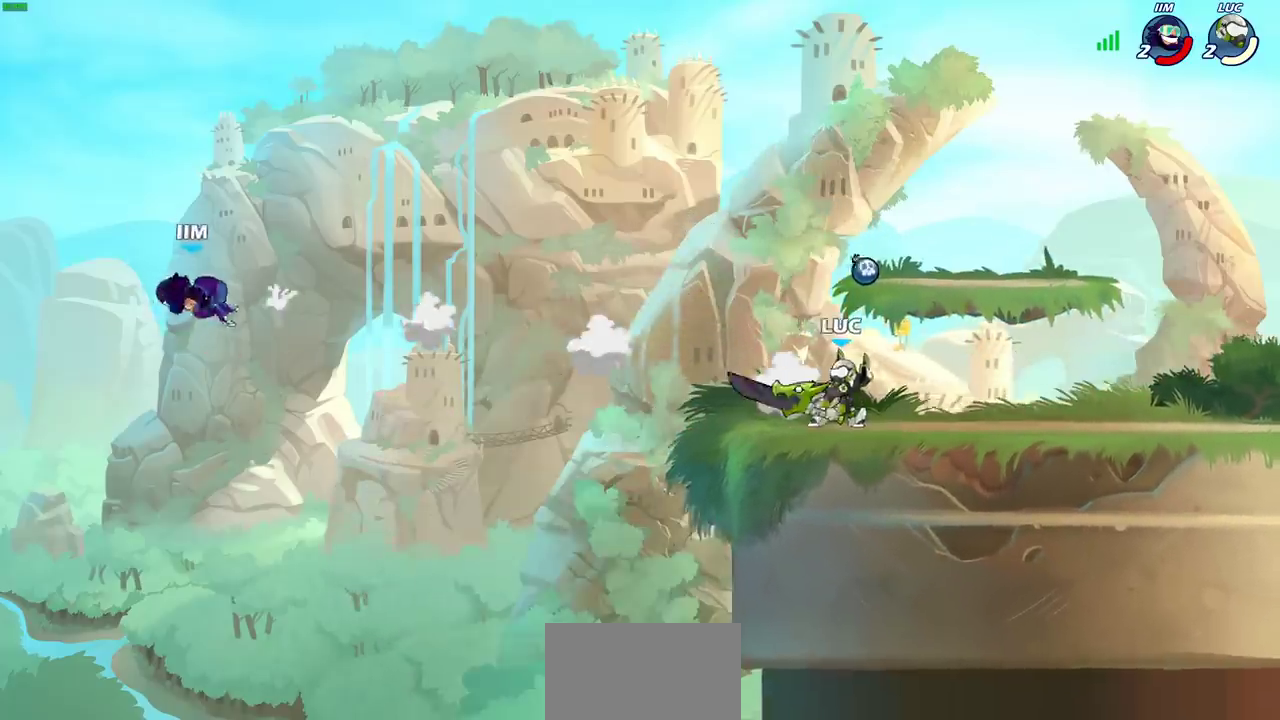
{"dt_ms": 500, "buttons": [], "left_stick": "center", "right_stick": "center", "events": []}
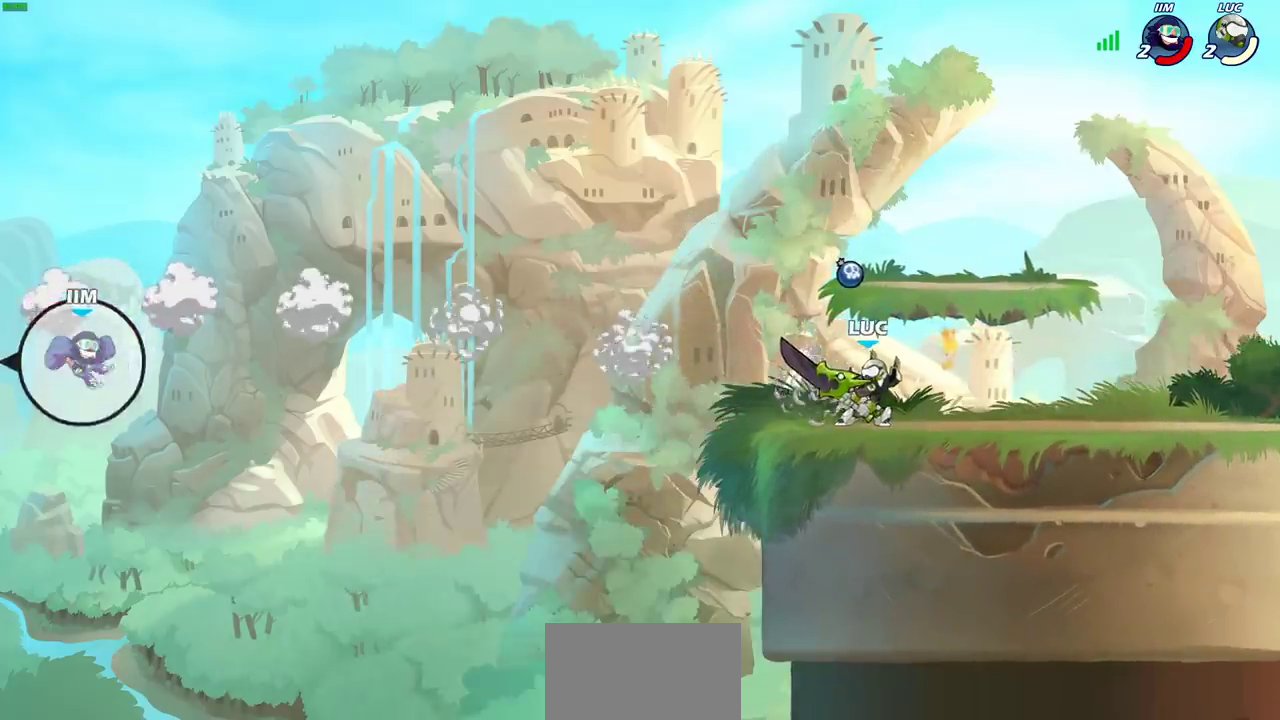
{"dt_ms": 500, "buttons": [], "left_stick": "center", "right_stick": "center", "events": []}
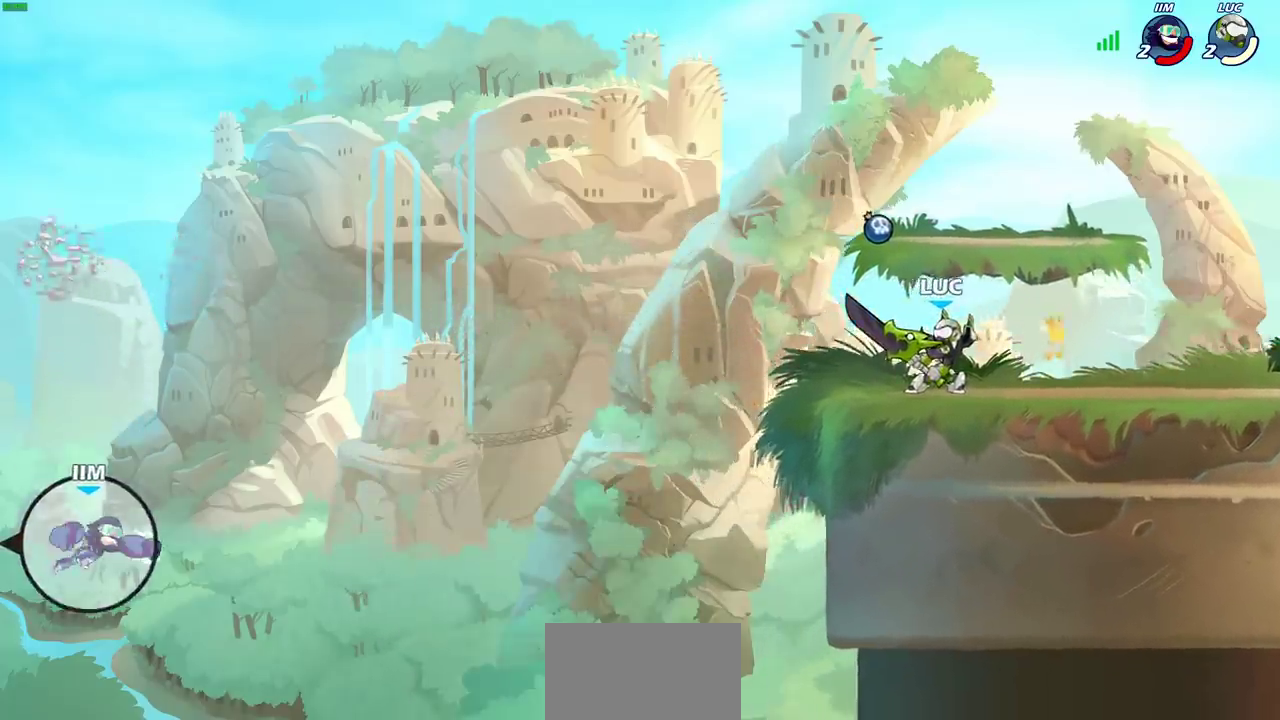
{"dt_ms": 500, "buttons": [], "left_stick": "center", "right_stick": "center", "events": []}
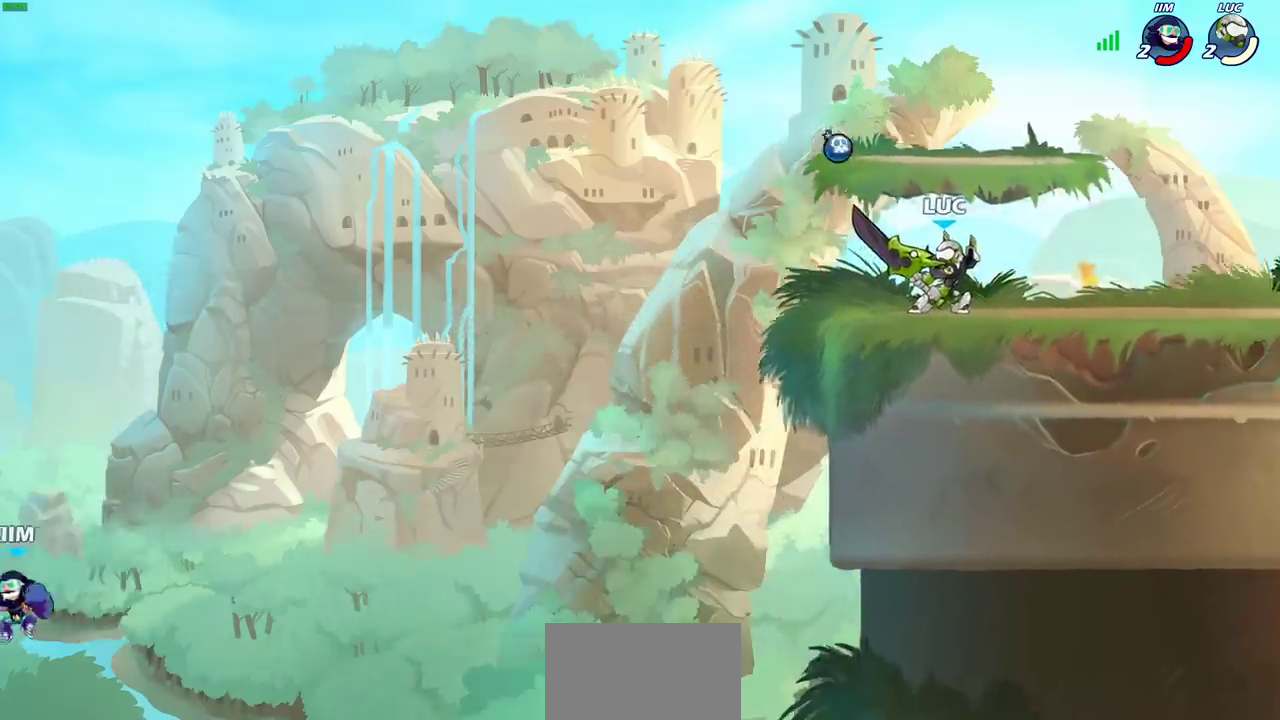
{"dt_ms": 500, "buttons": [], "left_stick": "center", "right_stick": "center", "events": []}
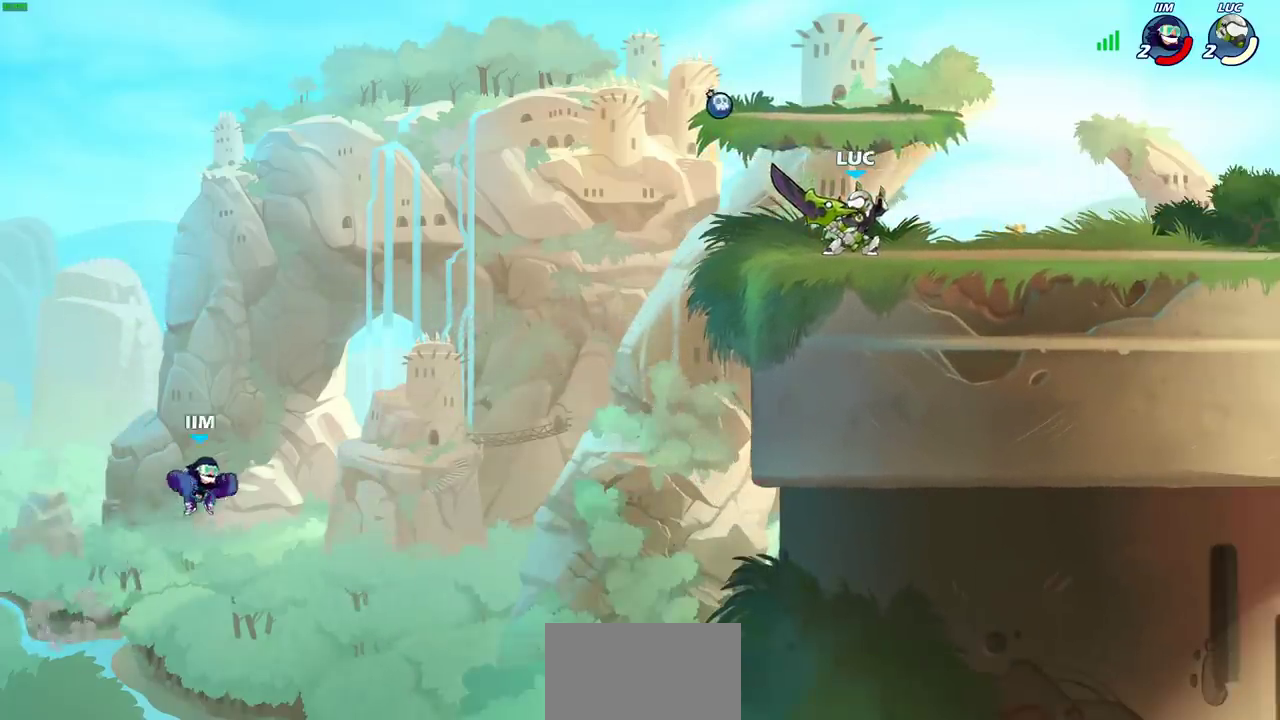
{"dt_ms": 700, "buttons": ["CIRCLE"], "left_stick": "down-right", "right_stick": "center", "events": [[83, "left_stick", "left"], [217, "R2", "down"], [267, "CIRCLE", "down"], [367, "R2", "up"], [467, "left_stick", "center"], [700, "left_stick", "down-right"]]}
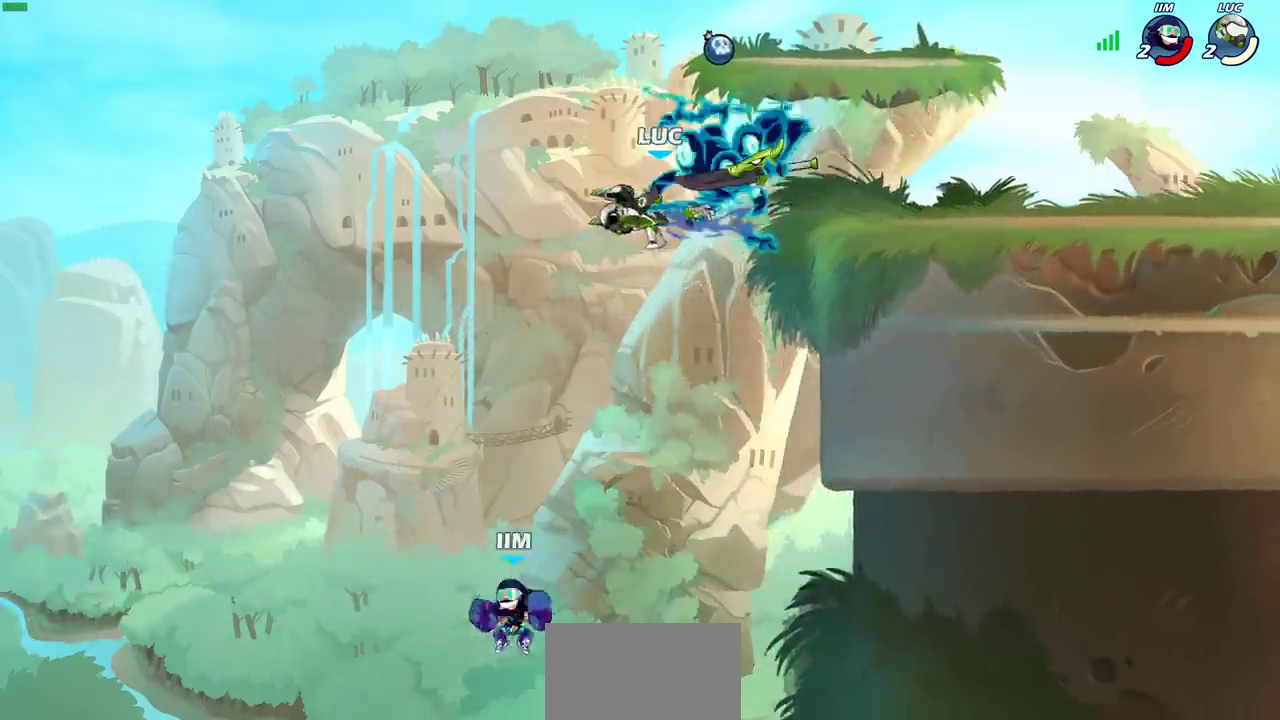
{"dt_ms": 300, "buttons": ["CIRCLE"], "left_stick": "right", "right_stick": "center", "events": [[100, "left_stick", "right"]]}
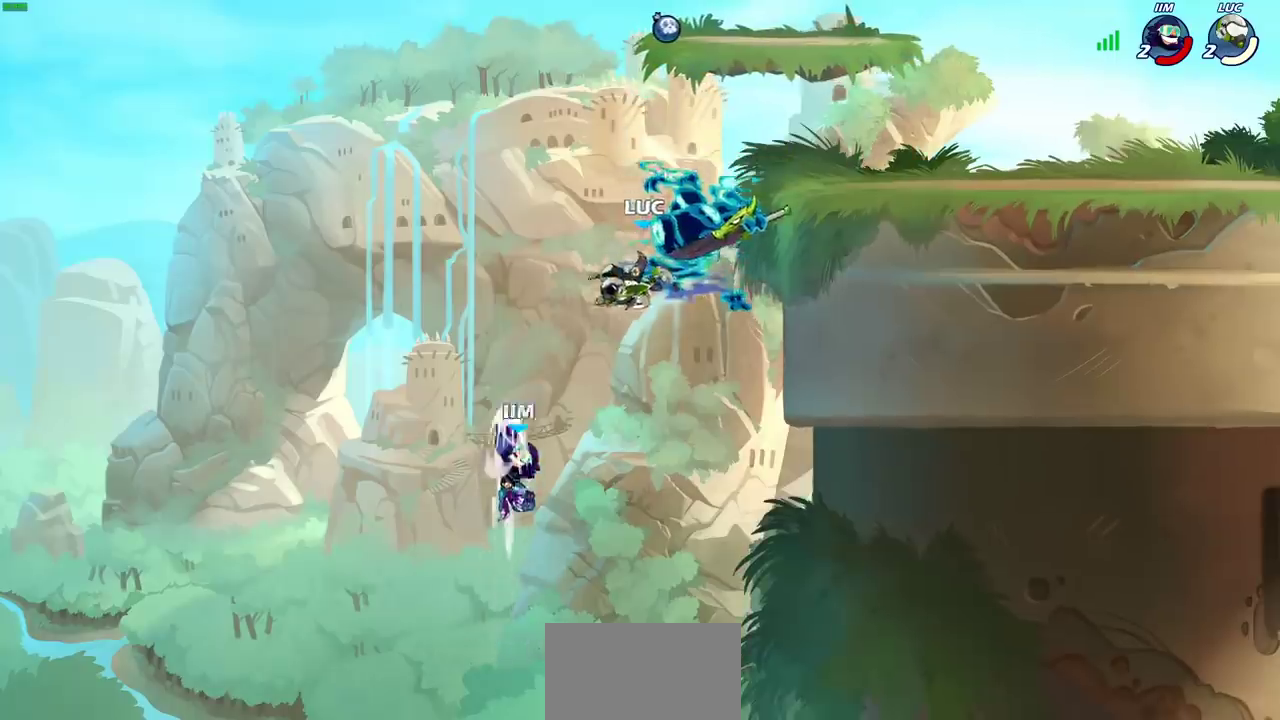
{"dt_ms": 500, "buttons": [], "left_stick": "center", "right_stick": "center", "events": [[167, "CIRCLE", "up"], [200, "left_stick", "center"]]}
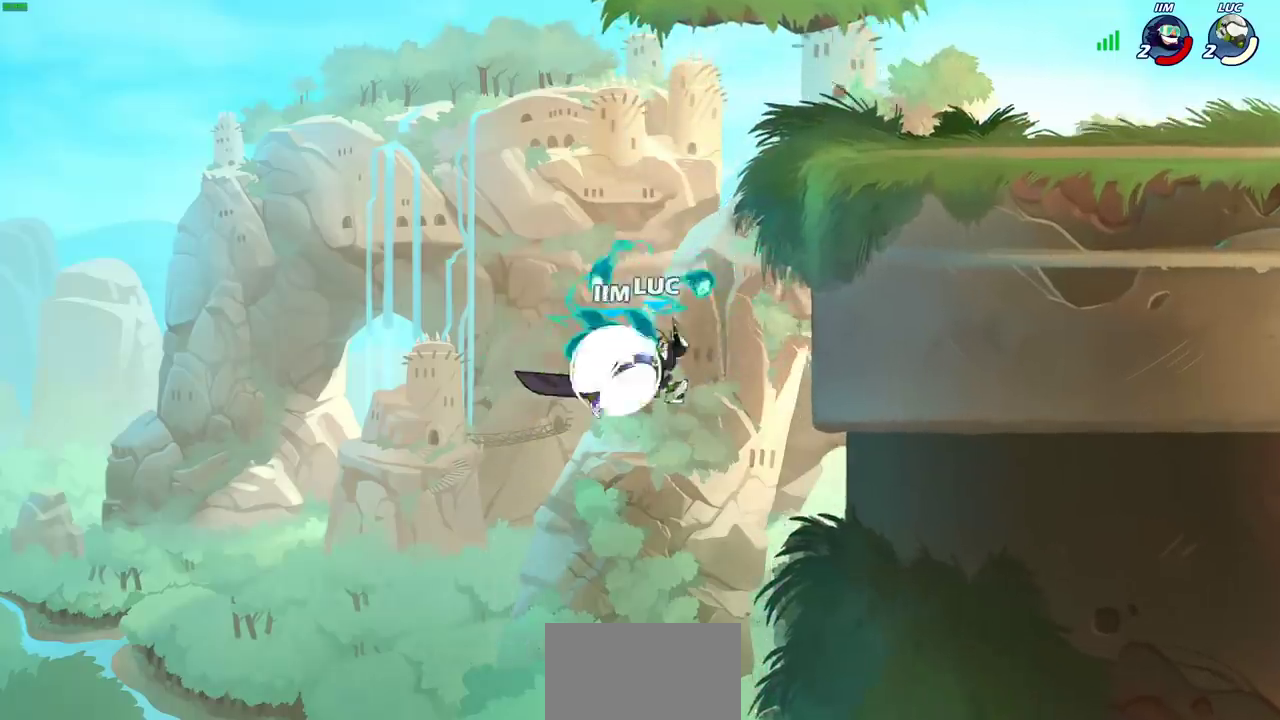
{"dt_ms": 600, "buttons": [], "left_stick": "left", "right_stick": "center", "events": [[300, "left_stick", "right"], [317, "CROSS", "down"], [367, "CIRCLE", "down"], [383, "CROSS", "up"], [400, "left_stick", "center"], [467, "CIRCLE", "up"], [583, "left_stick", "left"]]}
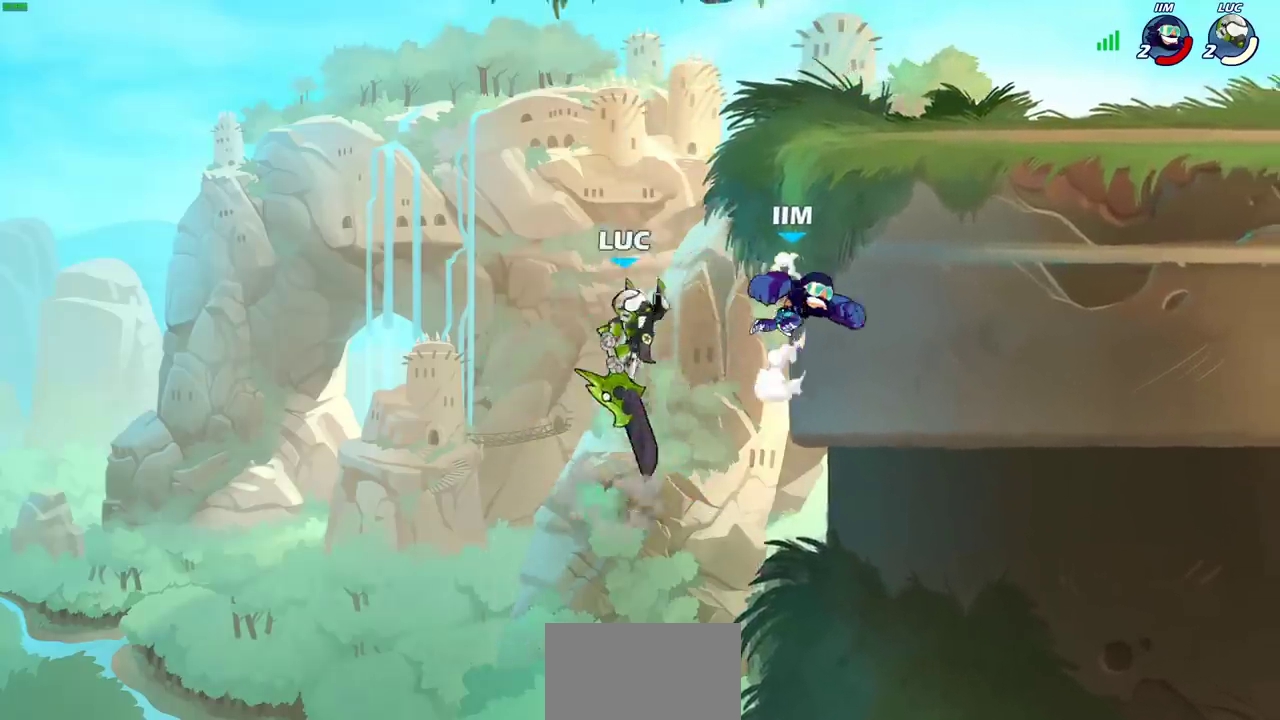
{"dt_ms": 400, "buttons": [], "left_stick": "up-right", "right_stick": "center", "events": [[150, "left_stick", "up-right"]]}
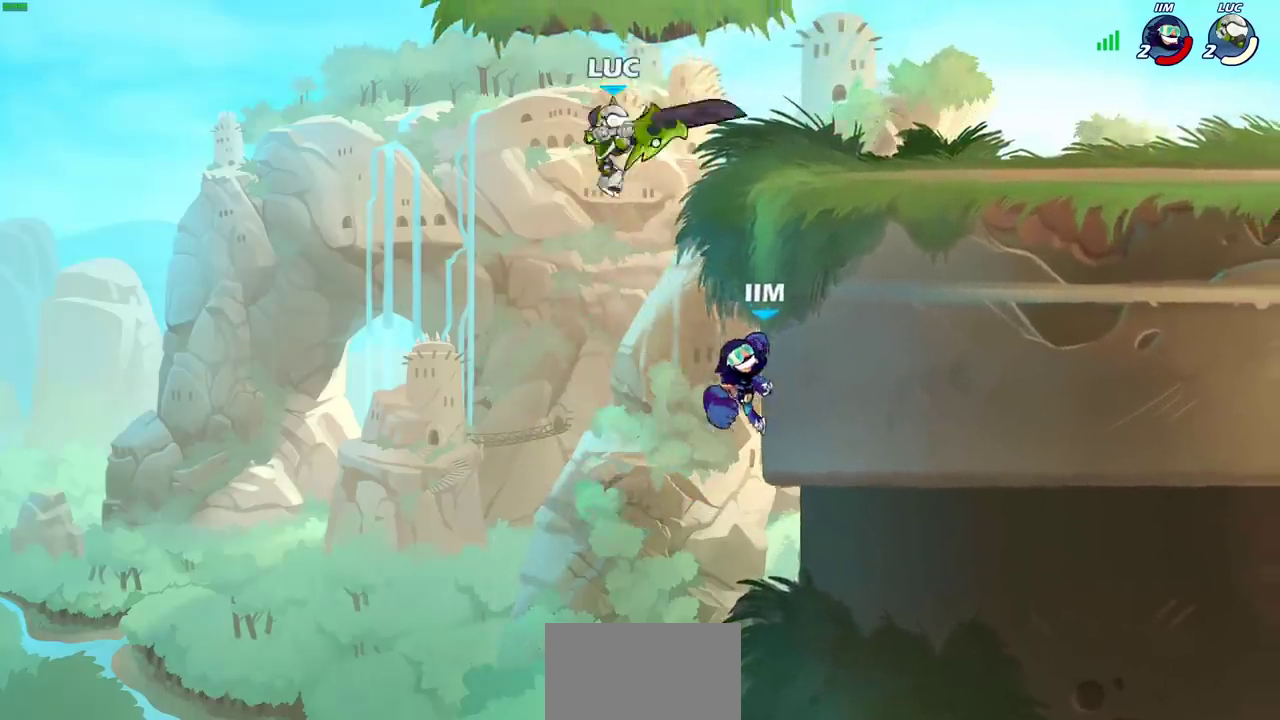
{"dt_ms": 300, "buttons": [], "left_stick": "down-left", "right_stick": "center", "events": [[117, "CROSS", "down"], [183, "SQUARE", "down"], [200, "left_stick", "down-left"], [217, "CROSS", "up"], [250, "right_stick", "up-right"], [283, "SQUARE", "up"], [300, "right_stick", "center"]]}
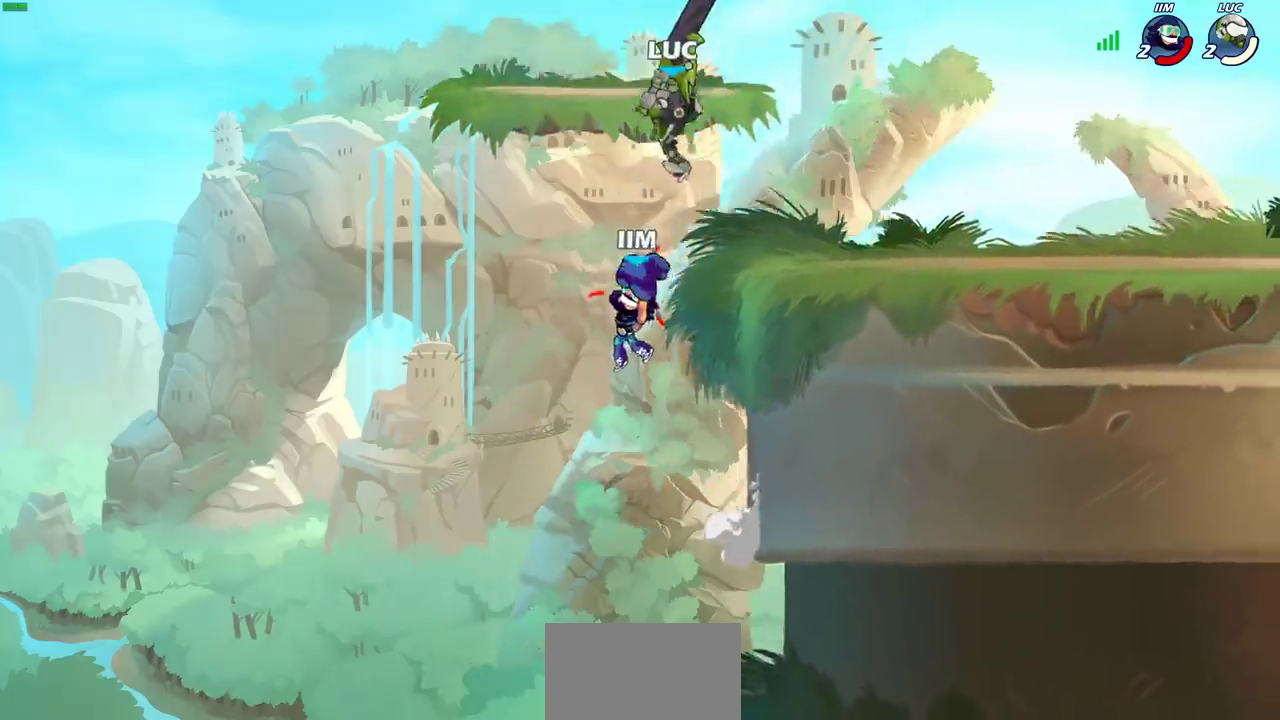
{"dt_ms": 900, "buttons": [], "left_stick": "up-right", "right_stick": "center", "events": [[50, "left_stick", "down"], [250, "left_stick", "right"], [517, "left_stick", "up-left"], [567, "left_stick", "left"], [617, "left_stick", "down-left"], [717, "left_stick", "left"], [900, "left_stick", "up-right"]]}
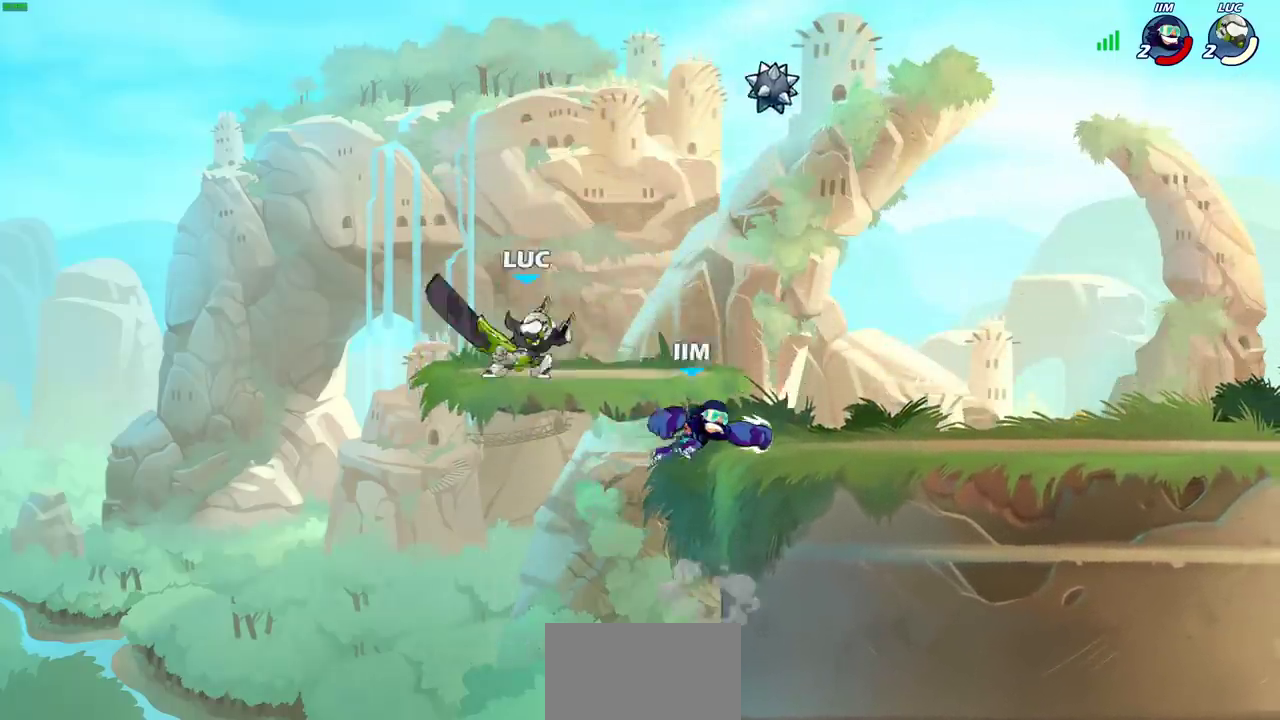
{"dt_ms": 300, "buttons": [], "left_stick": "right", "right_stick": "center", "events": [[50, "left_stick", "right"], [117, "R2", "down"], [167, "CIRCLE", "down"], [250, "CIRCLE", "up"], [250, "R2", "up"]]}
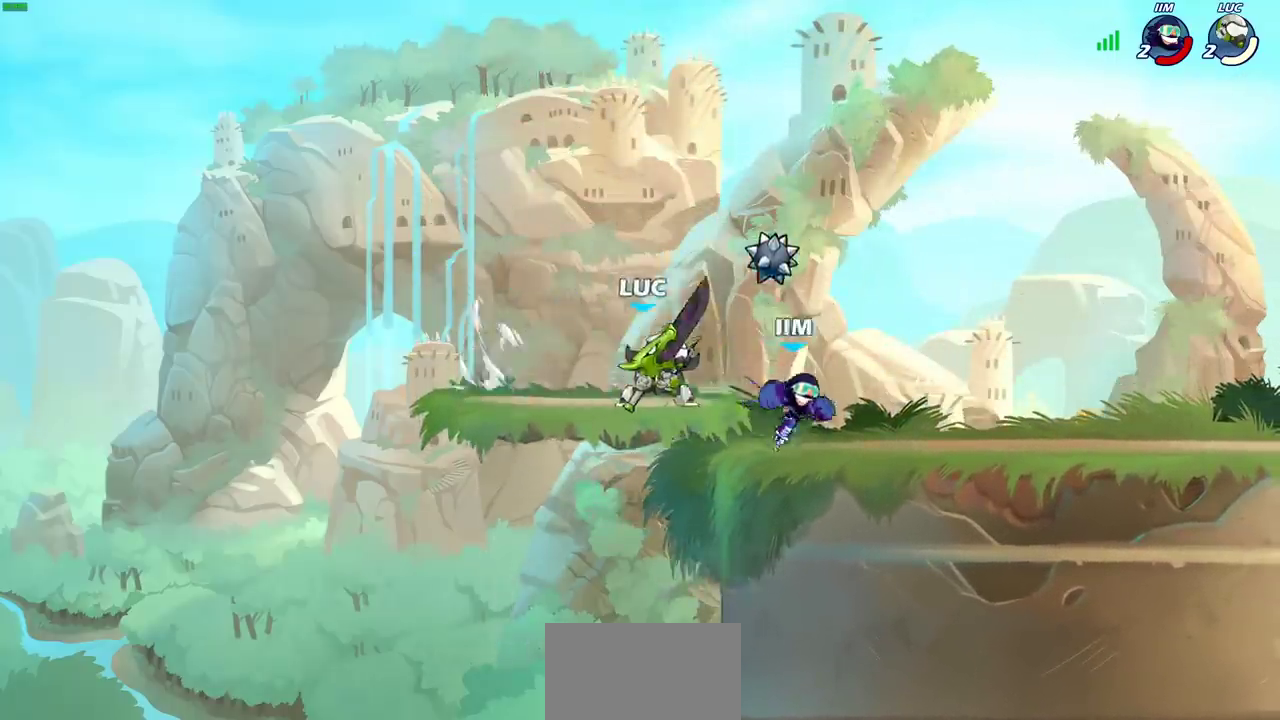
{"dt_ms": 600, "buttons": [], "left_stick": "center", "right_stick": "center", "events": [[117, "left_stick", "center"]]}
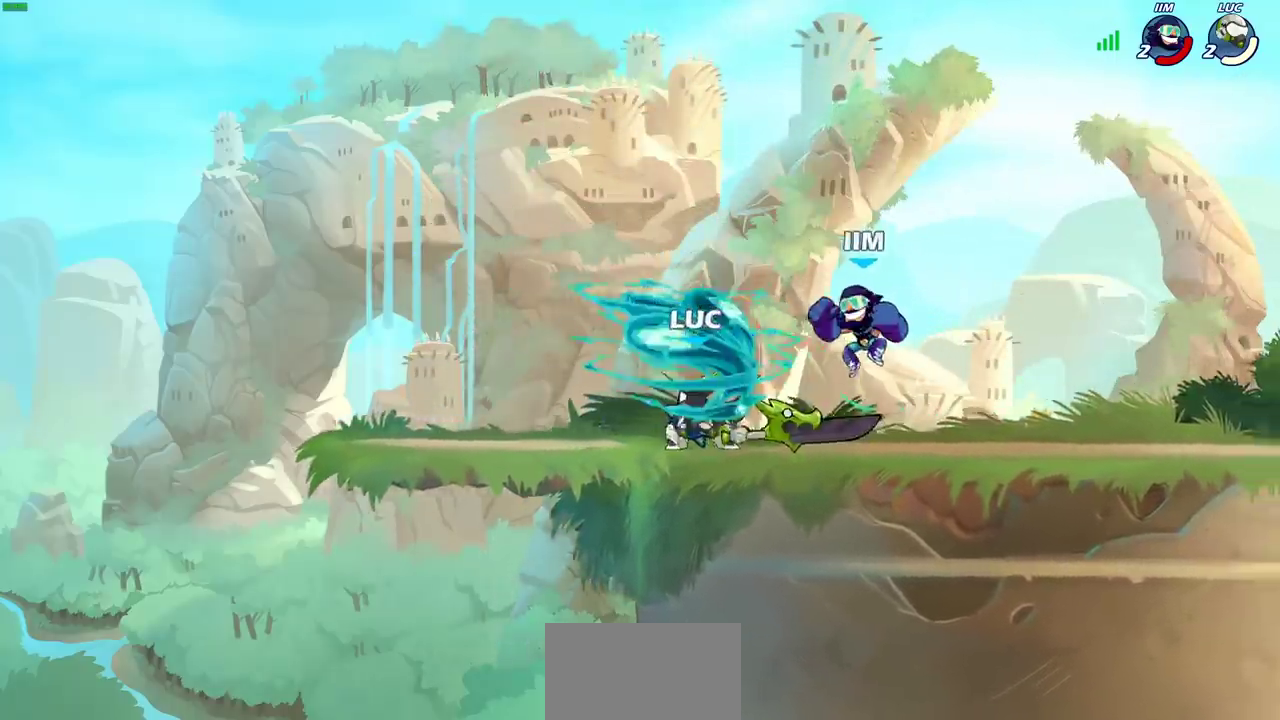
{"dt_ms": 400, "buttons": [], "left_stick": "center", "right_stick": "center", "events": [[283, "SQUARE", "down"], [367, "SQUARE", "up"]]}
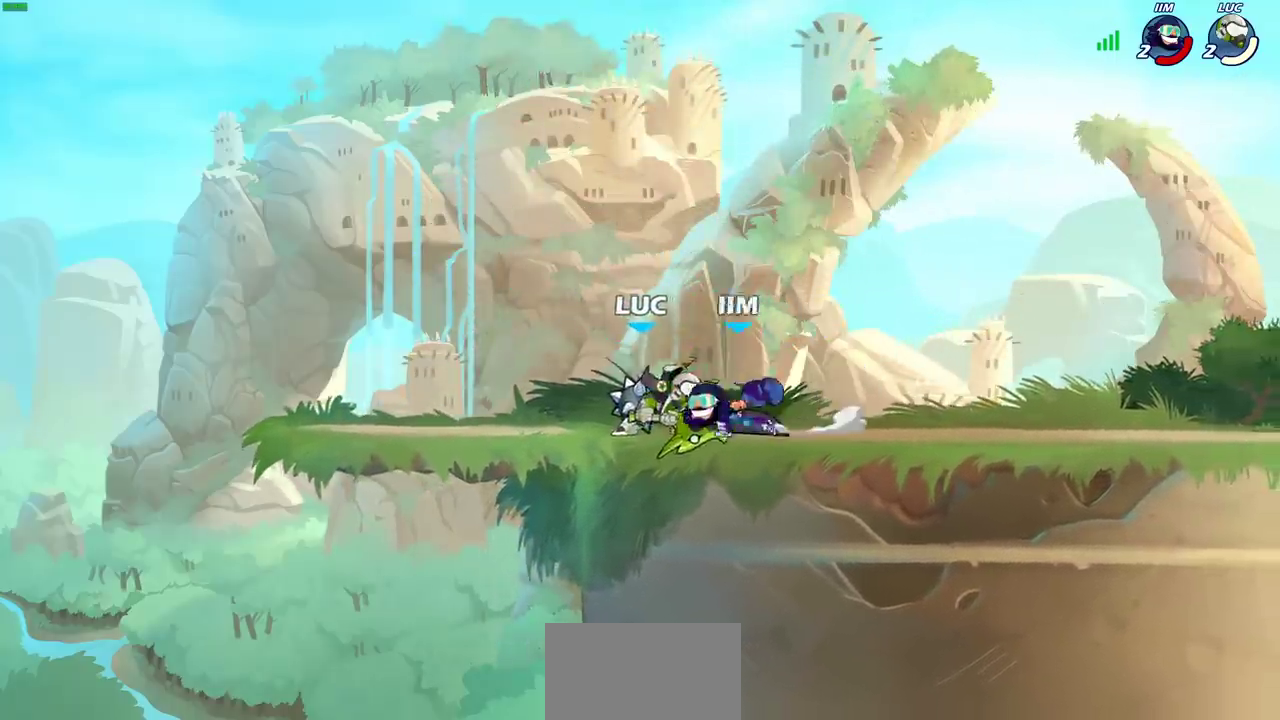
{"dt_ms": 300, "buttons": [], "left_stick": "down-right", "right_stick": "center", "events": [[50, "SQUARE", "down"], [133, "SQUARE", "up"], [167, "left_stick", "down-right"], [217, "SQUARE", "down"], [300, "SQUARE", "up"]]}
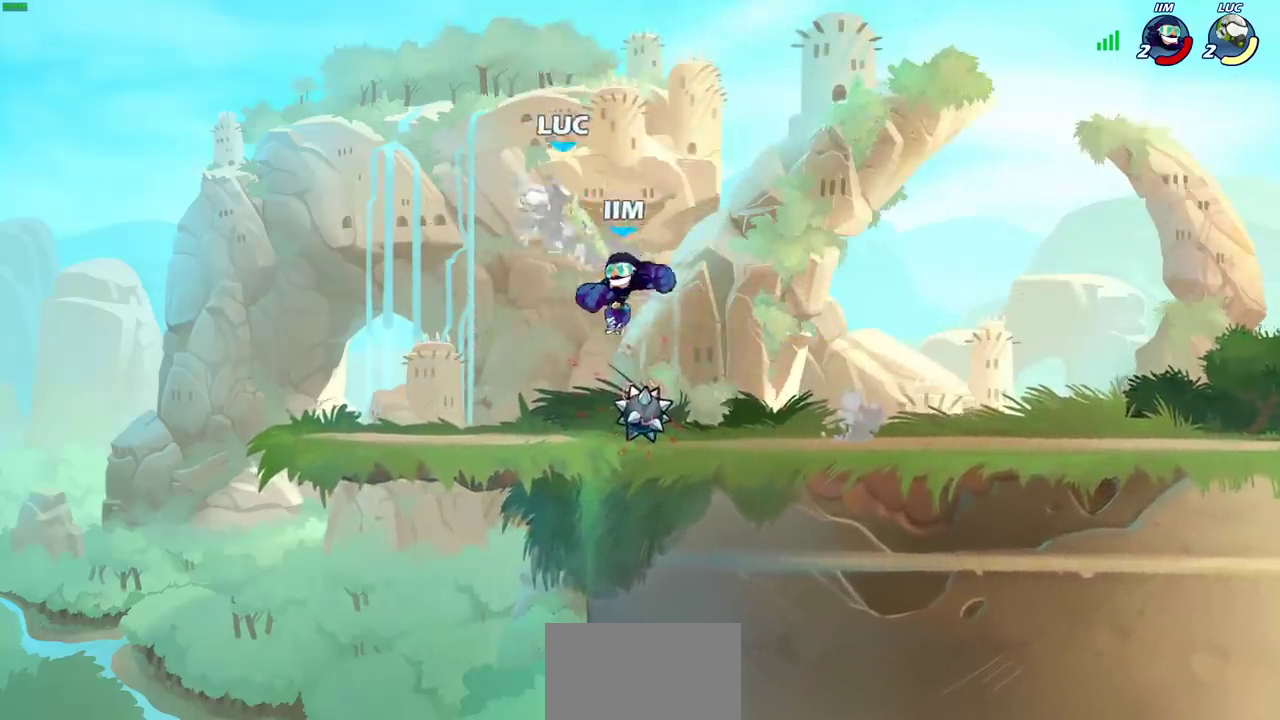
{"dt_ms": 700, "buttons": [], "left_stick": "right", "right_stick": "center", "events": [[83, "left_stick", "up-left"], [133, "CROSS", "down"], [133, "R2", "down"], [150, "left_stick", "left"], [383, "CROSS", "up"], [400, "R2", "up"], [433, "left_stick", "right"], [567, "SQUARE", "down"], [700, "SQUARE", "up"]]}
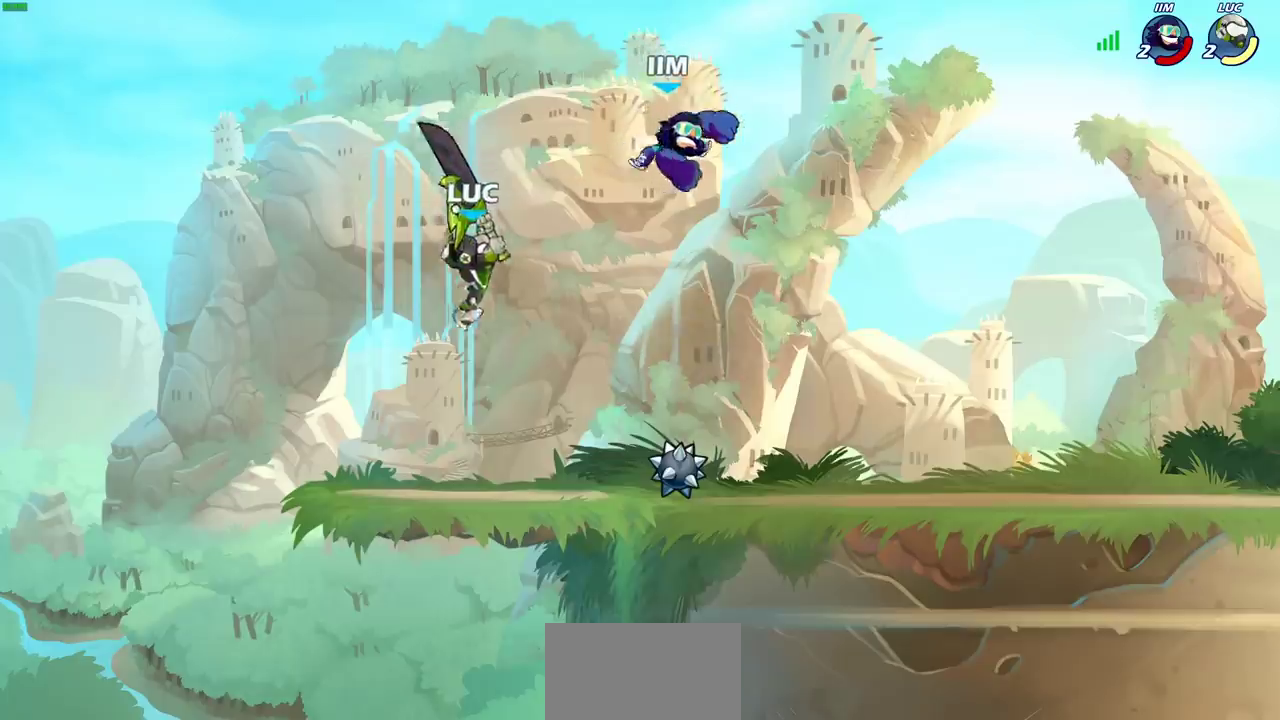
{"dt_ms": 500, "buttons": [], "left_stick": "right", "right_stick": "center", "events": [[67, "left_stick", "up-right"], [183, "left_stick", "up-left"], [300, "left_stick", "left"], [350, "left_stick", "up-left"], [450, "left_stick", "right"]]}
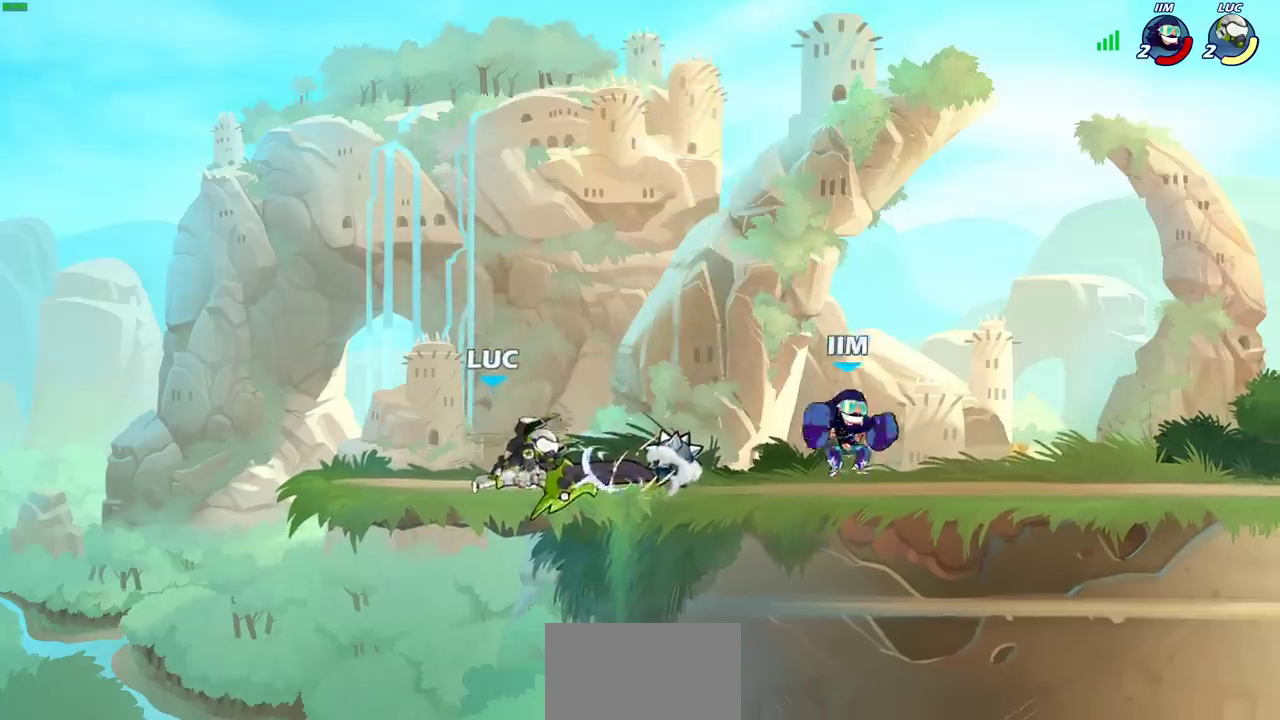
{"dt_ms": 400, "buttons": [], "left_stick": "center", "right_stick": "center", "events": [[50, "left_stick", "down"], [67, "SQUARE", "down"], [150, "SQUARE", "up"], [167, "left_stick", "center"], [233, "SQUARE", "down"], [333, "SQUARE", "up"]]}